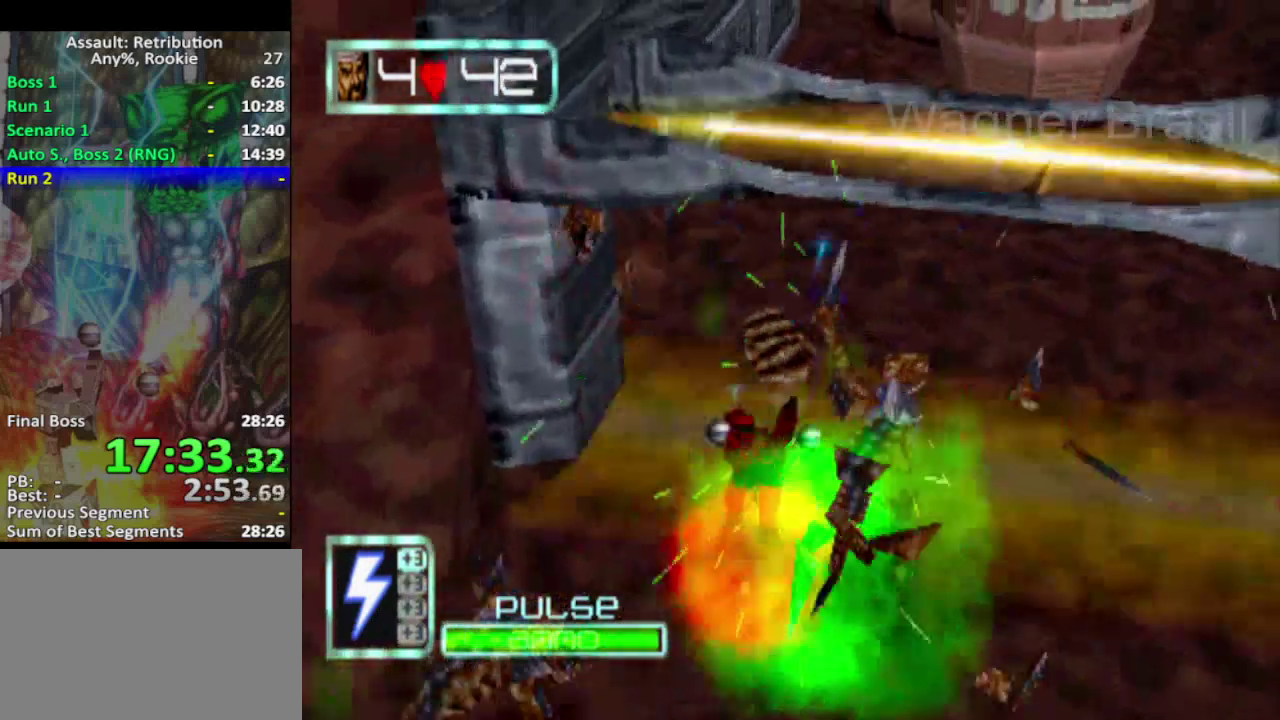
Gameplay with a controller (PlayStation layout); each line is a JSON object with the inputs held at the frame after it. "events" lists button and stick changes between this image and that frame as [ms after this image, input, new state], when the widget could be followed in between. Not read: L1 L3 R3 right_stick.
{"buttons": ["SQUARE"], "left_stick": "up", "events": [[33, "left_stick", "down"], [217, "left_stick", "up"]]}
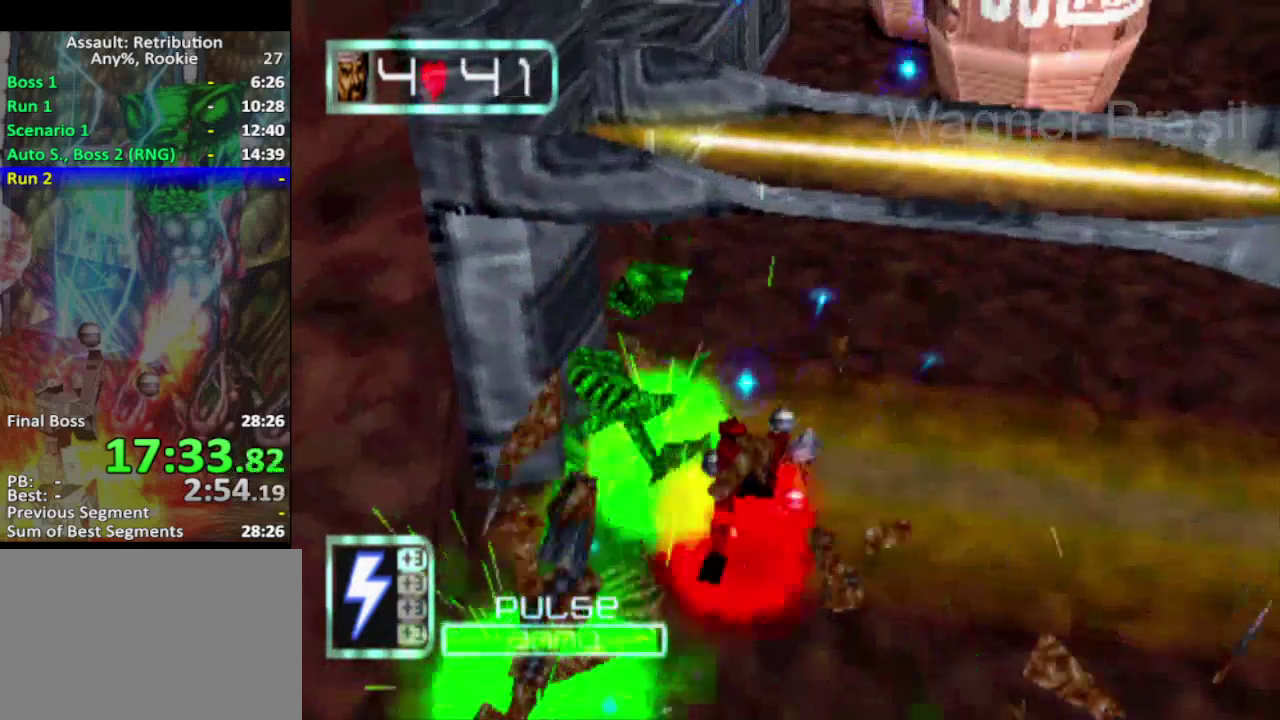
{"buttons": [], "left_stick": "up", "events": [[150, "SQUARE", "up"]]}
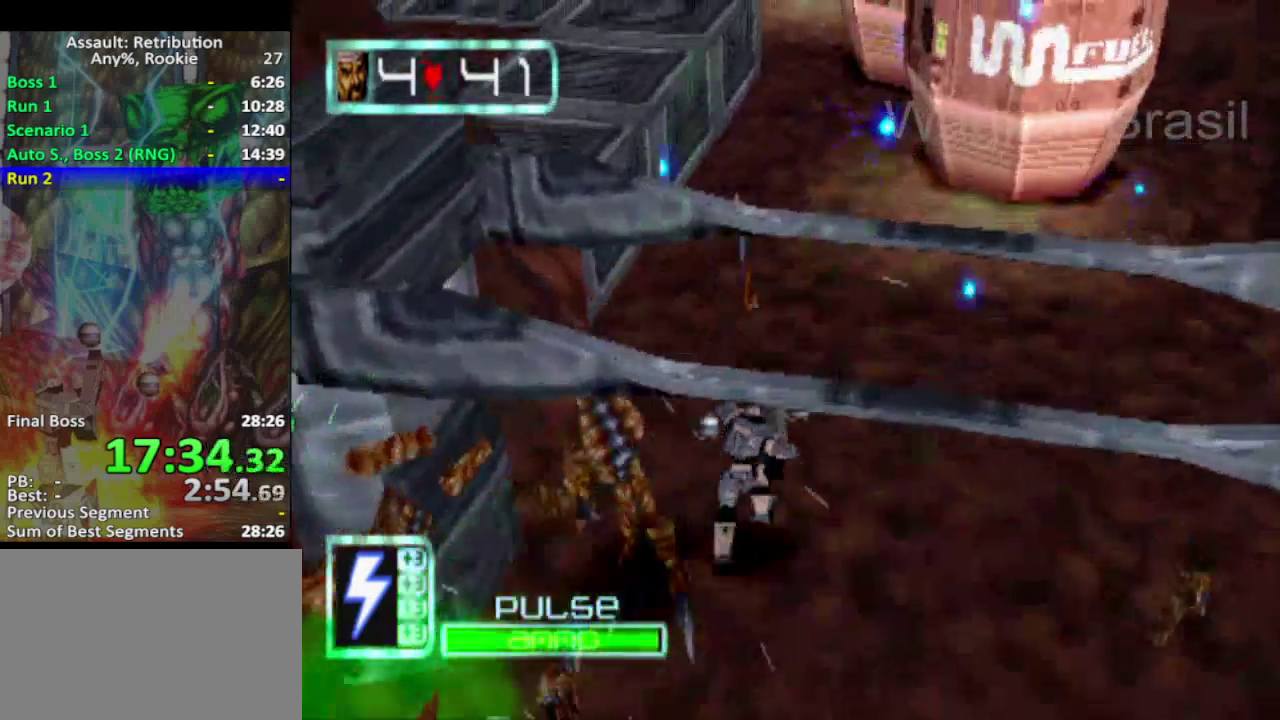
{"buttons": [], "left_stick": "up", "events": []}
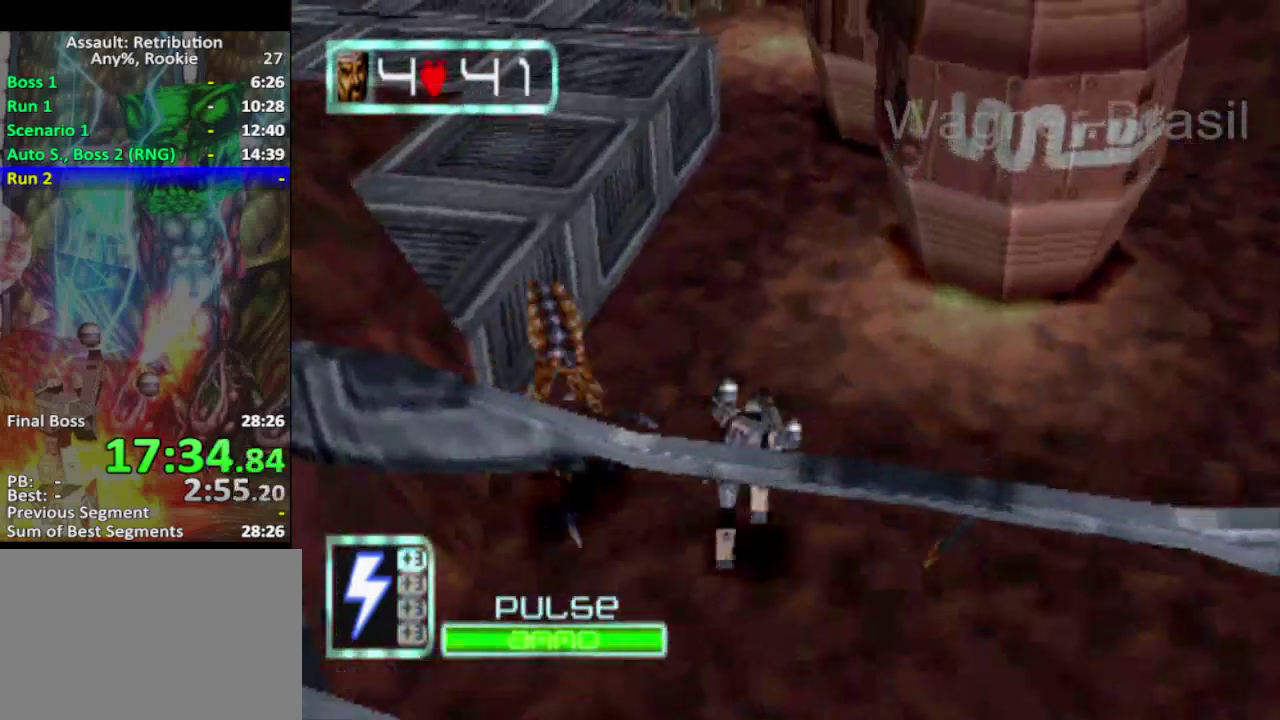
{"buttons": ["SQUARE"], "left_stick": "up", "events": [[283, "SQUARE", "down"], [367, "left_stick", "up-right"], [467, "left_stick", "up"]]}
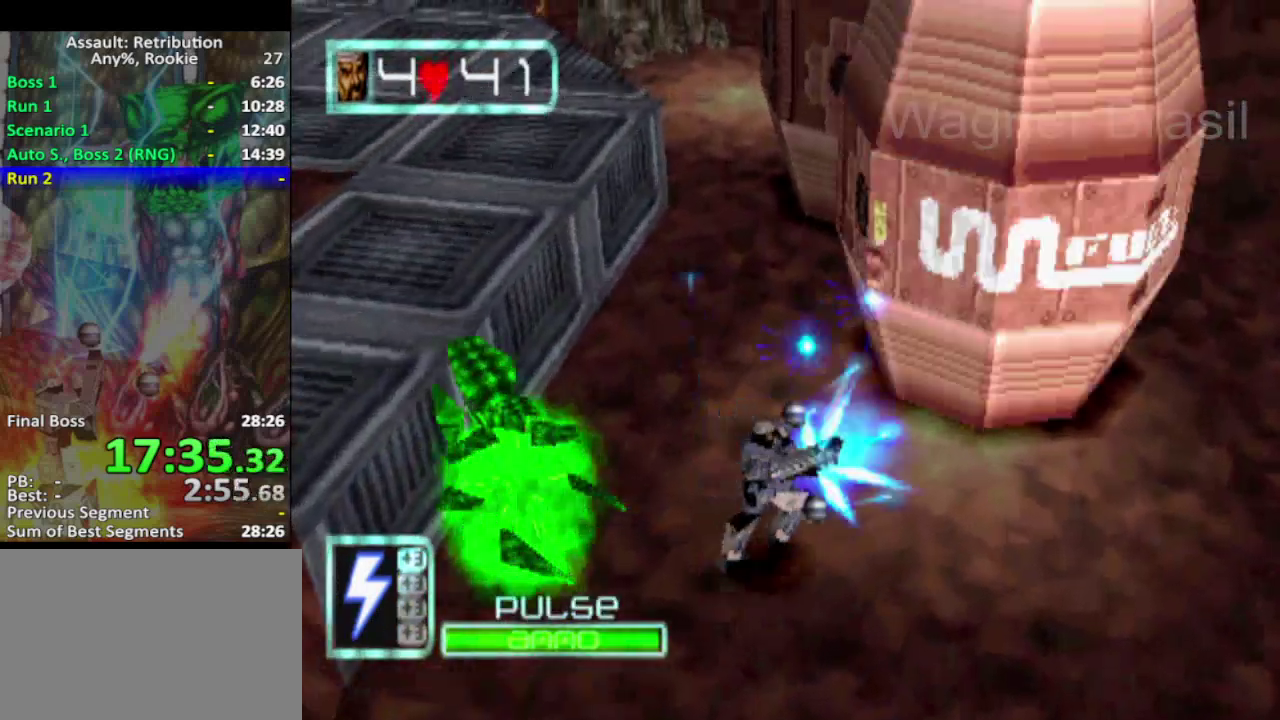
{"buttons": [], "left_stick": "up", "events": [[33, "SQUARE", "up"], [33, "left_stick", "up-left"], [83, "left_stick", "up"], [183, "SQUARE", "down"], [500, "SQUARE", "up"]]}
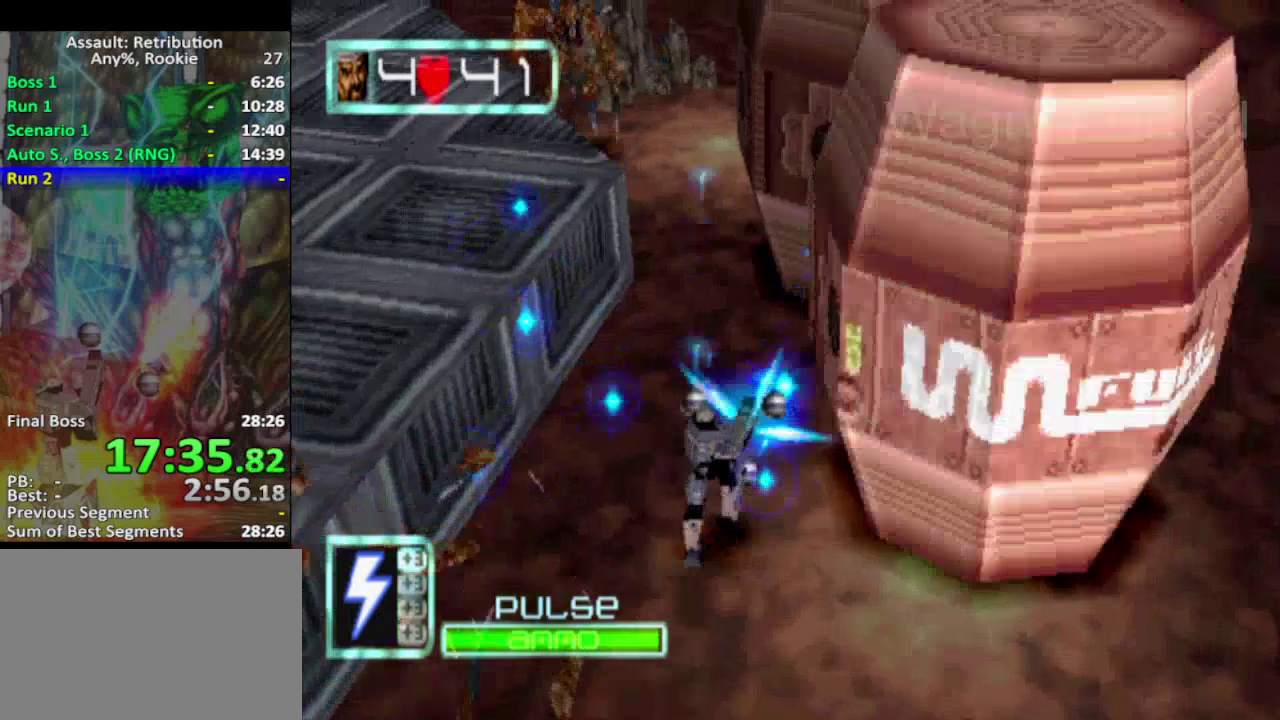
{"buttons": ["SQUARE"], "left_stick": "up", "events": [[300, "left_stick", "up-left"], [500, "SQUARE", "down"], [500, "left_stick", "up"]]}
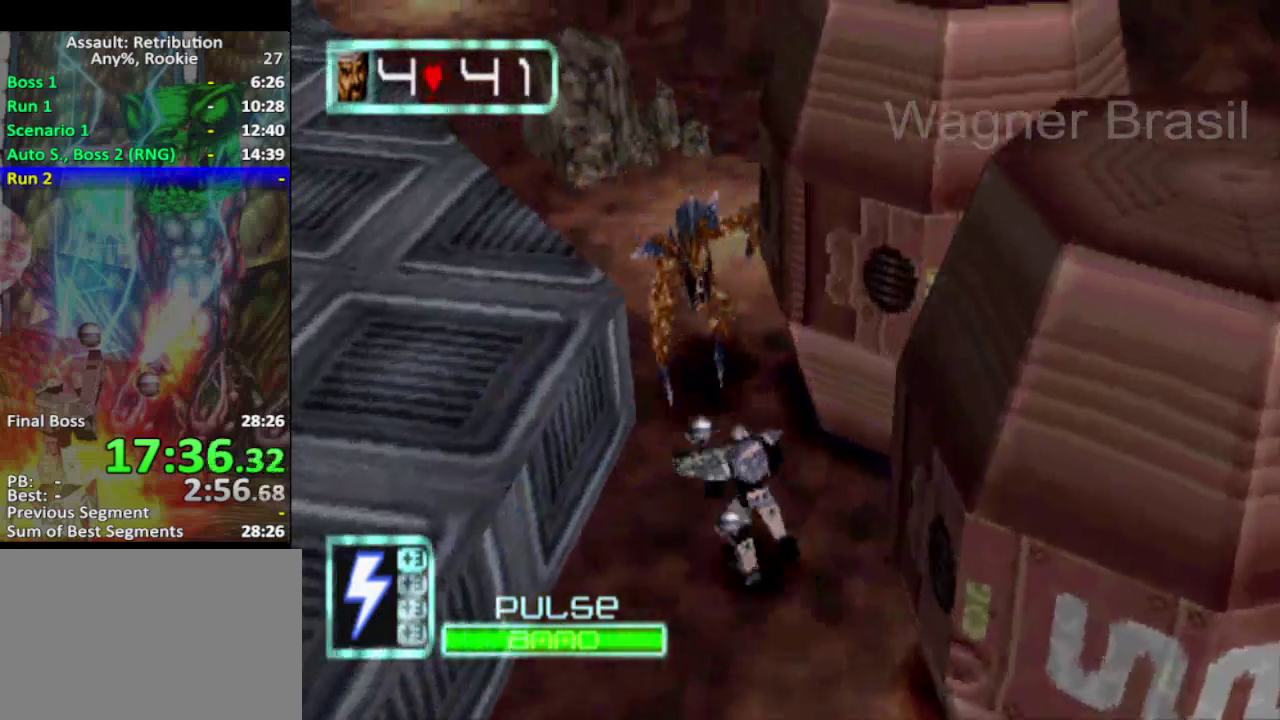
{"buttons": [], "left_stick": "up", "events": [[333, "left_stick", "up-left"], [467, "SQUARE", "up"], [467, "left_stick", "up"]]}
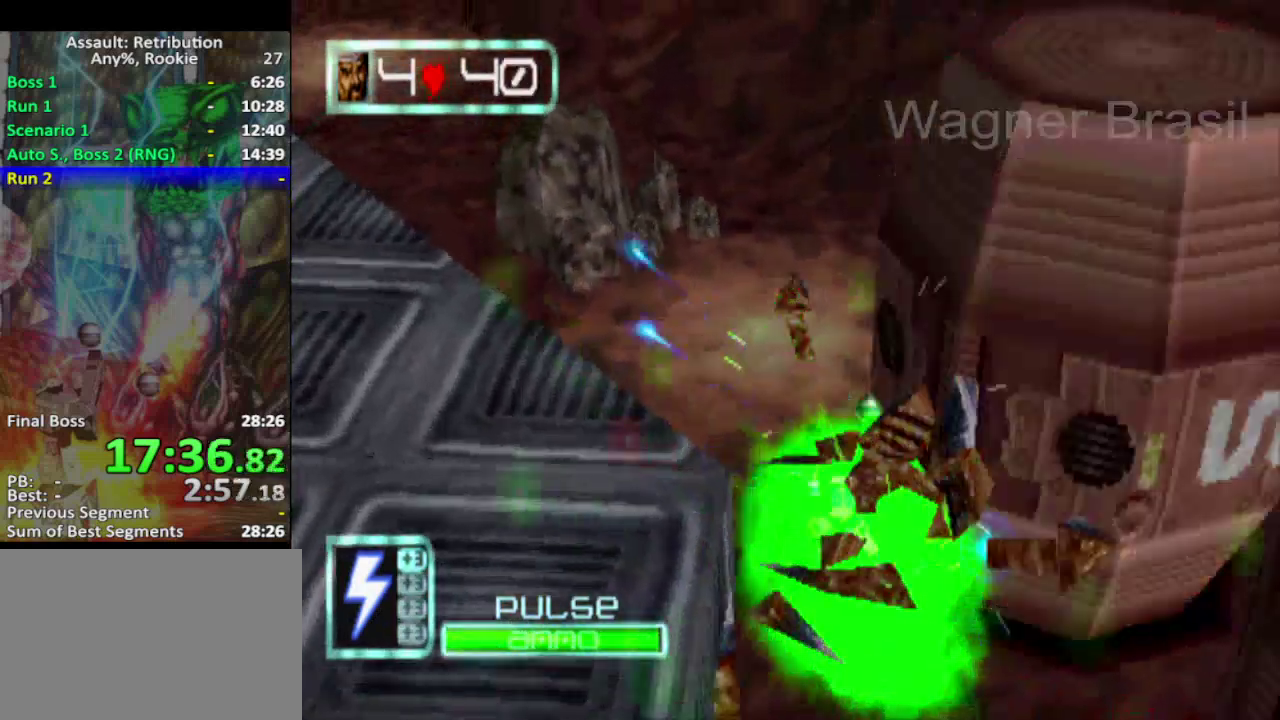
{"buttons": [], "left_stick": "up", "events": []}
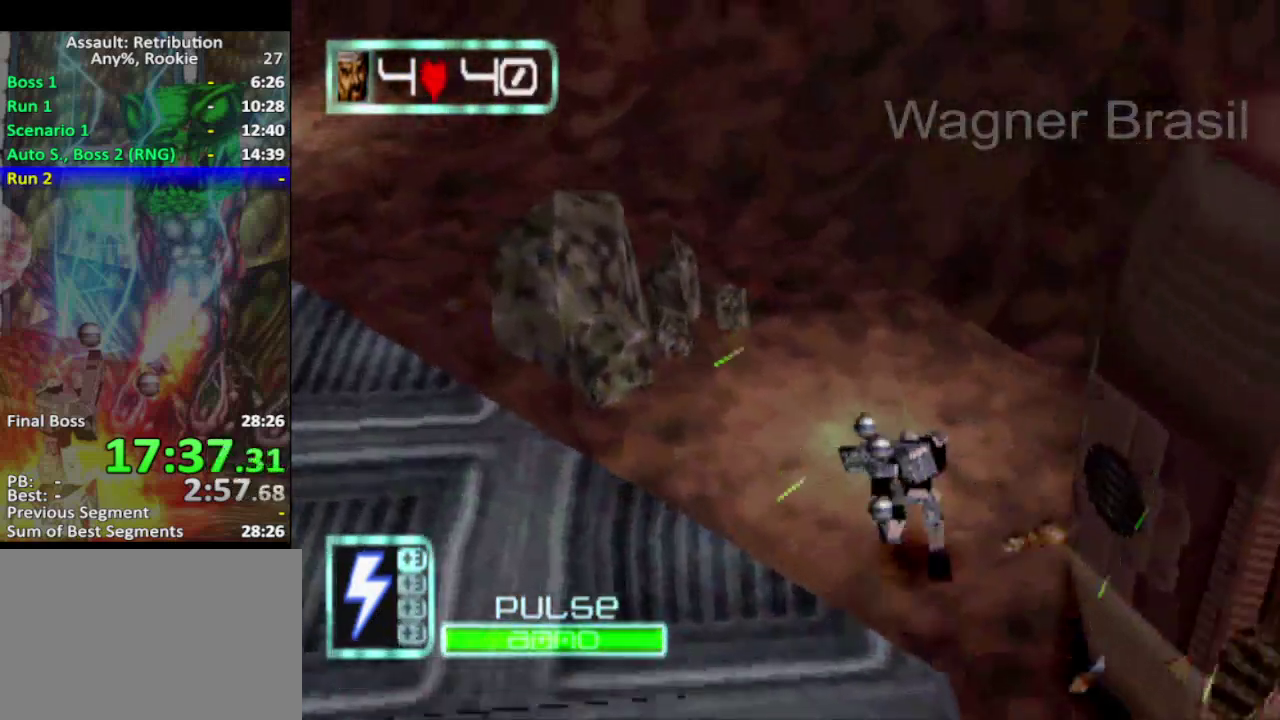
{"buttons": [], "left_stick": "up", "events": []}
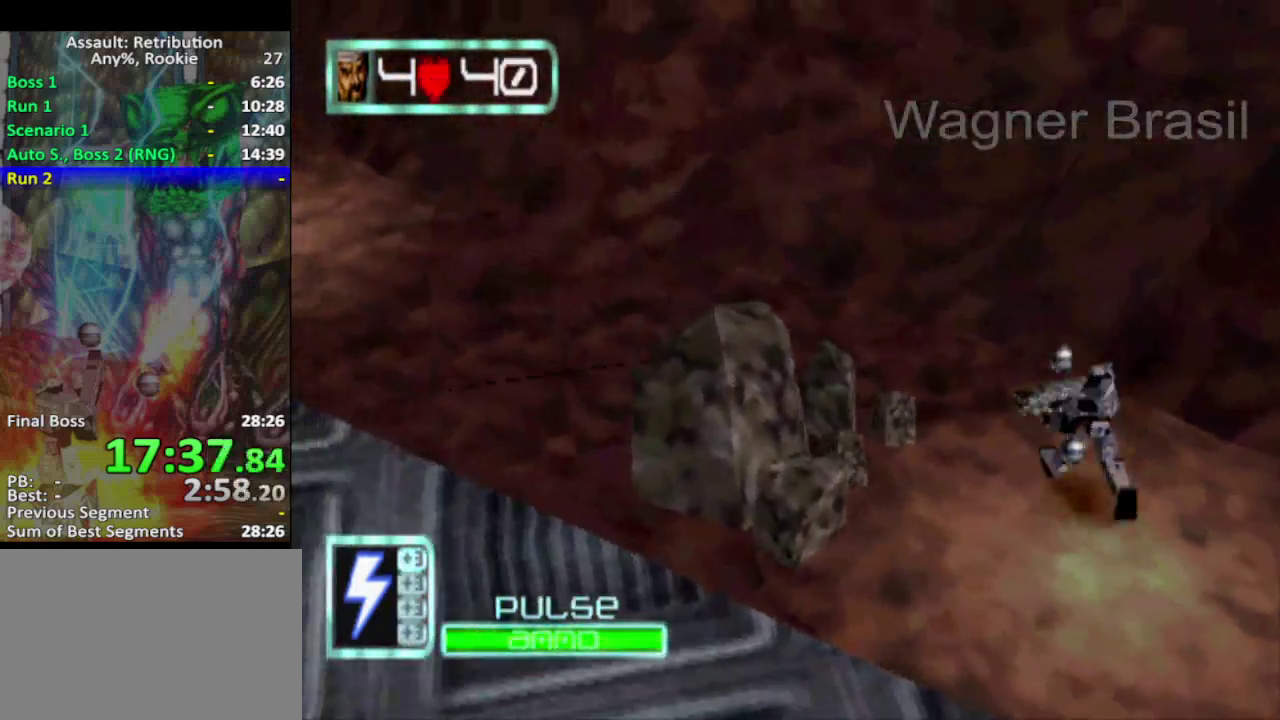
{"buttons": [], "left_stick": "up", "events": []}
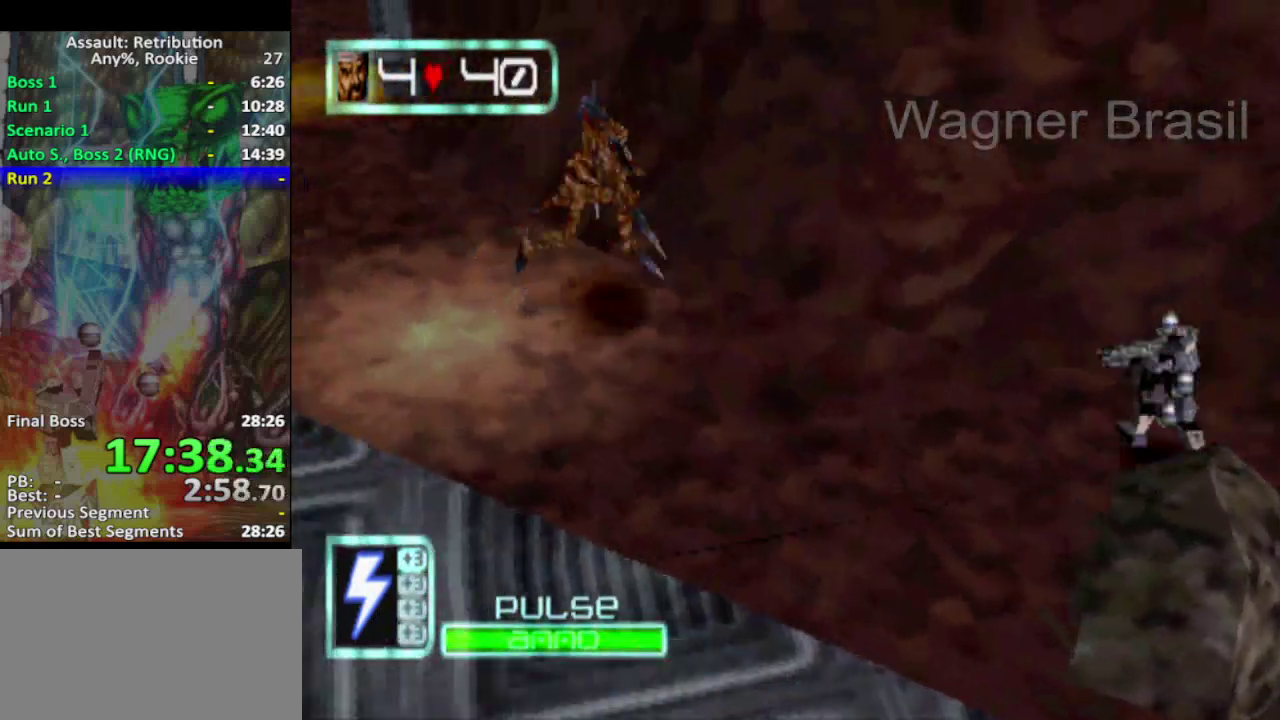
{"buttons": ["SQUARE"], "left_stick": "up", "events": [[217, "SQUARE", "down"]]}
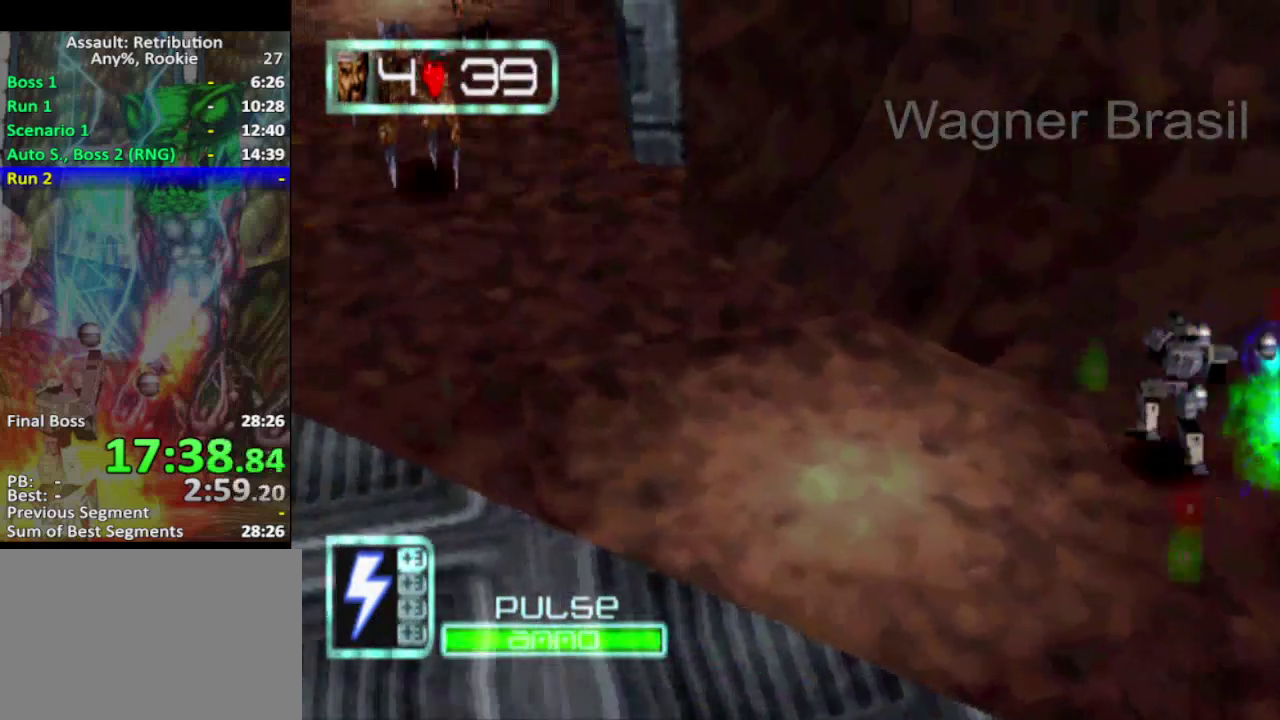
{"buttons": [], "left_stick": "up", "events": [[83, "SQUARE", "up"]]}
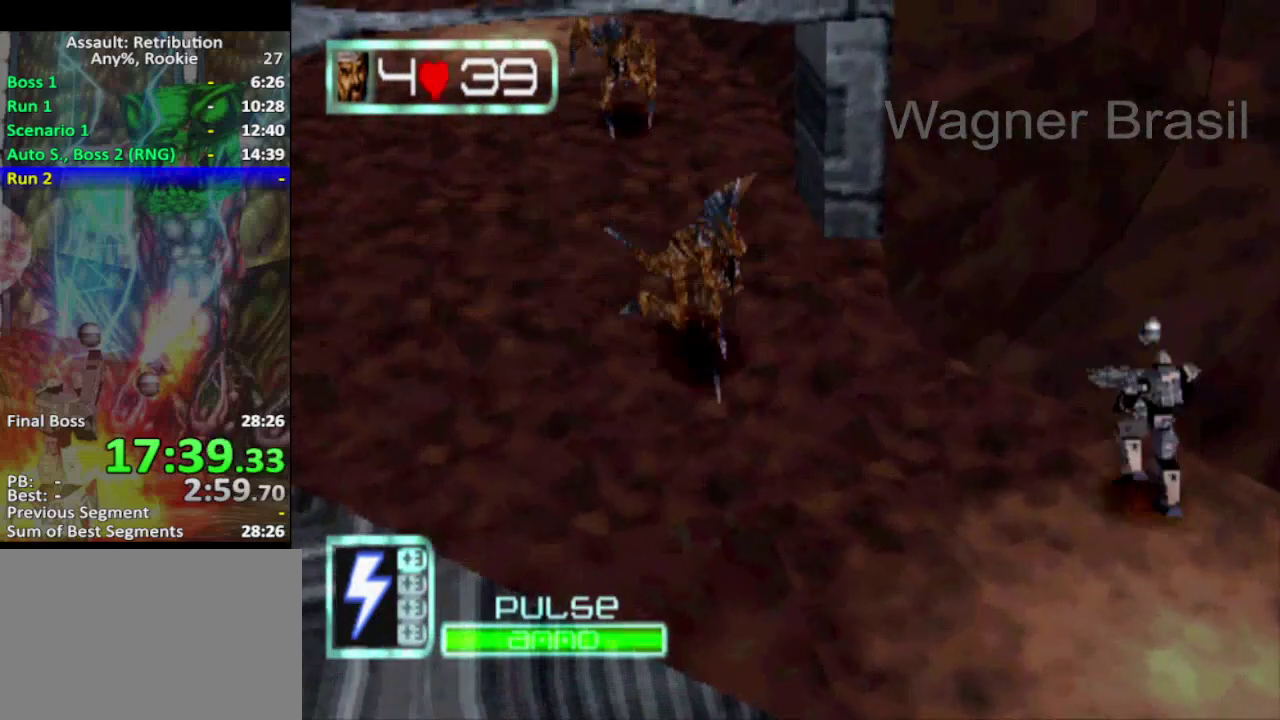
{"buttons": ["SQUARE"], "left_stick": "up", "events": [[150, "SQUARE", "down"], [183, "left_stick", "up-left"], [283, "left_stick", "up"]]}
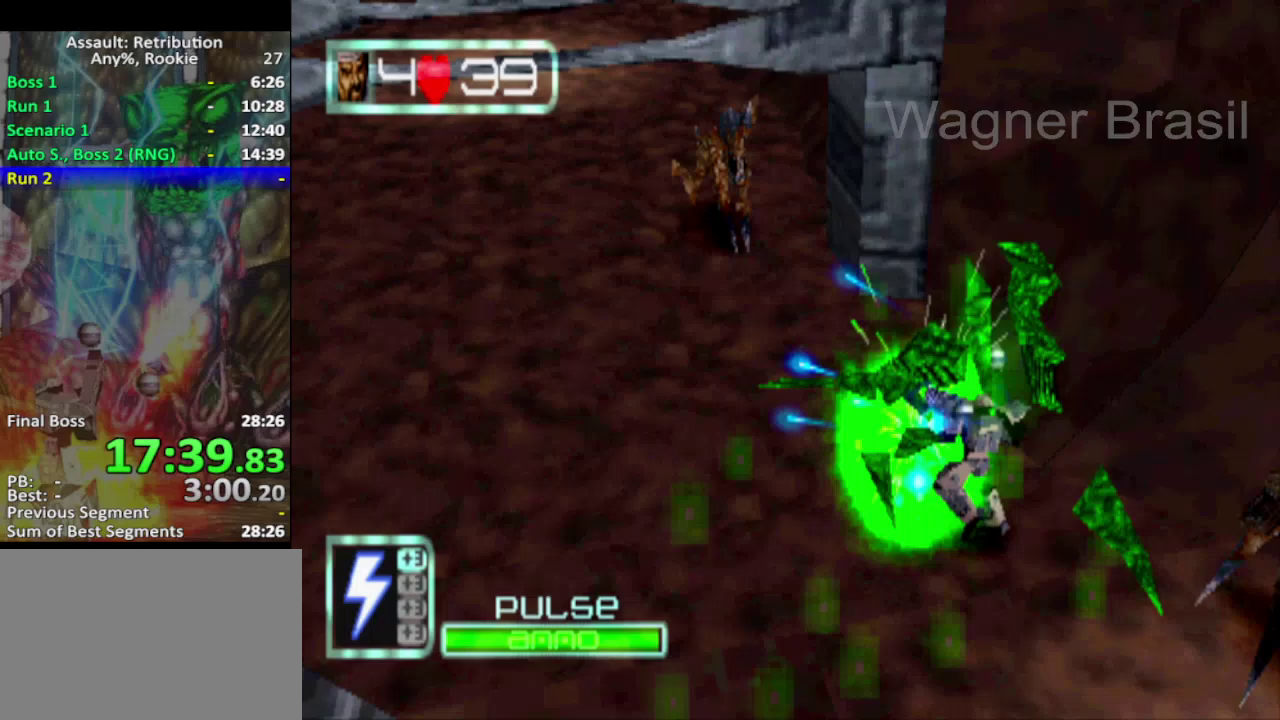
{"buttons": ["SQUARE"], "left_stick": "up", "events": []}
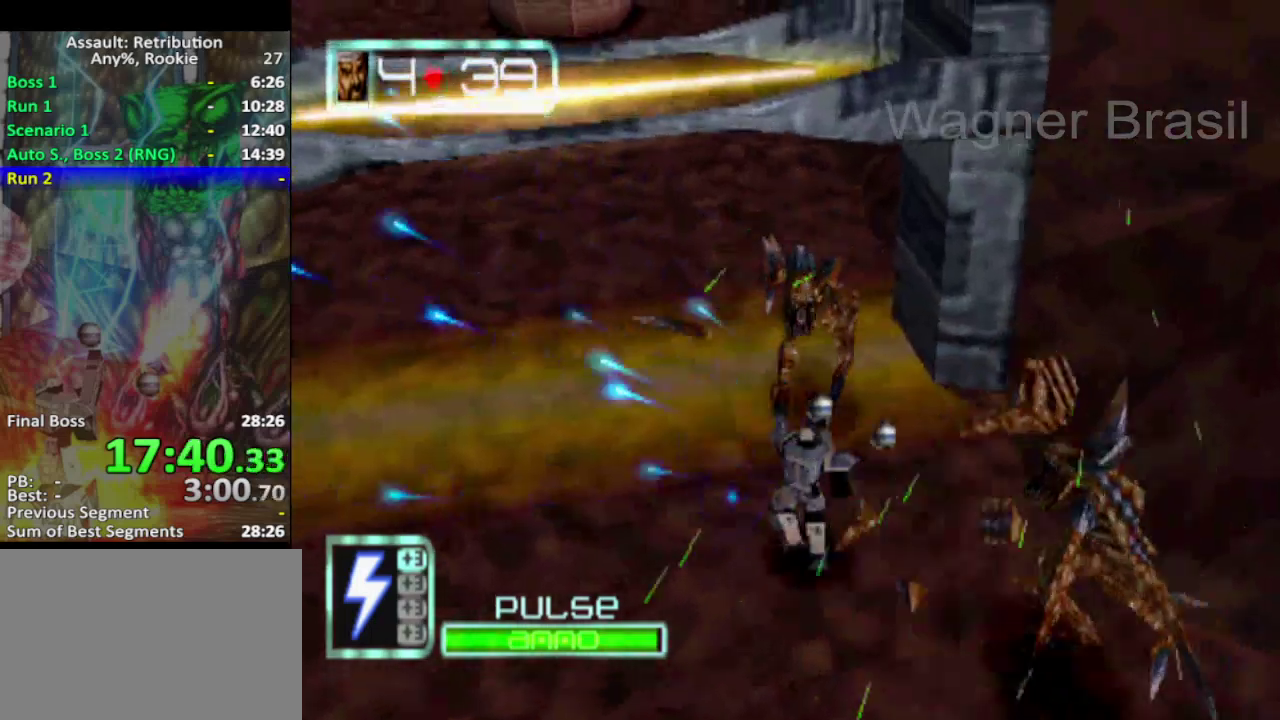
{"buttons": ["SQUARE"], "left_stick": "up", "events": [[17, "left_stick", "up-left"], [217, "SQUARE", "up"], [433, "left_stick", "up"], [500, "SQUARE", "down"]]}
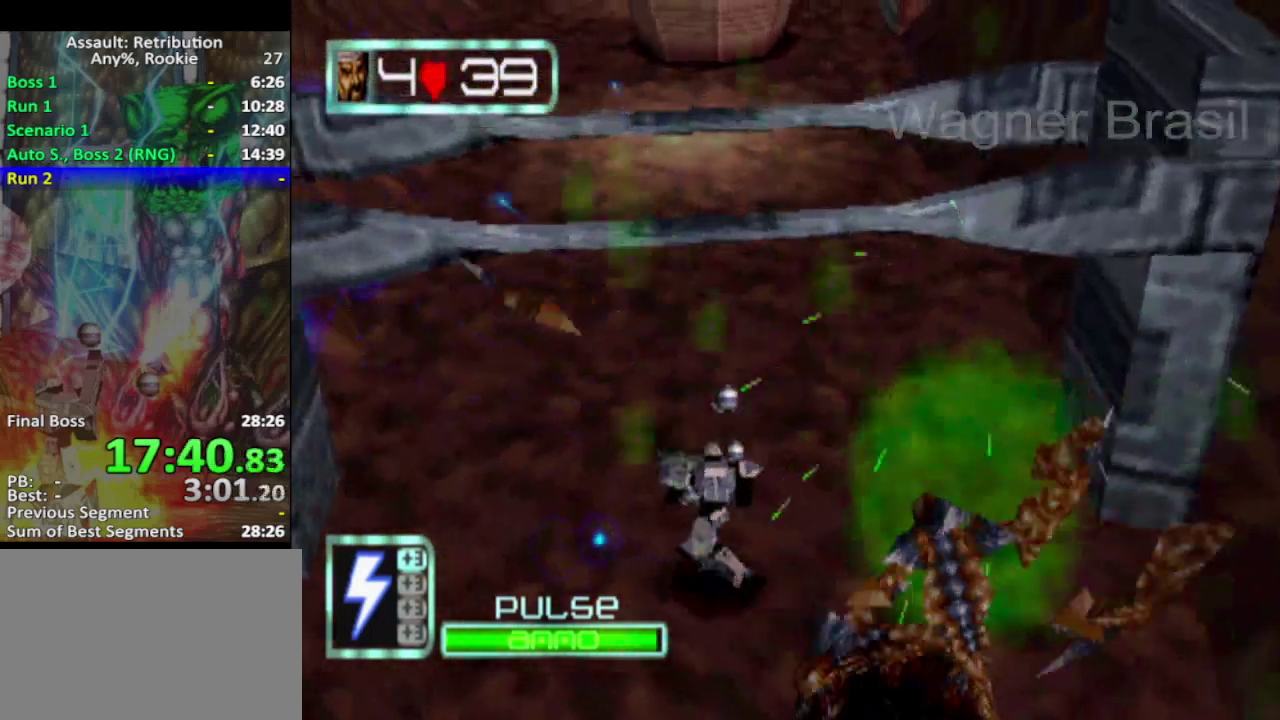
{"buttons": [], "left_stick": "up", "events": [[117, "SQUARE", "up"]]}
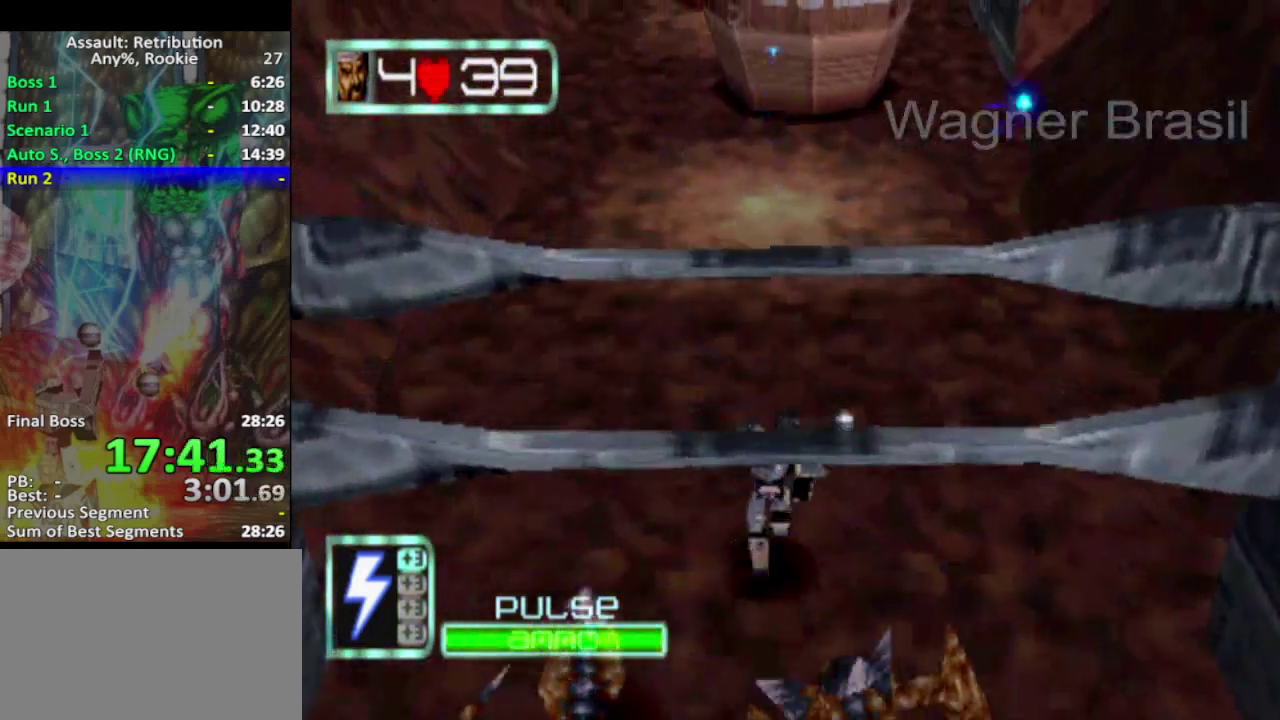
{"buttons": [], "left_stick": "up", "events": []}
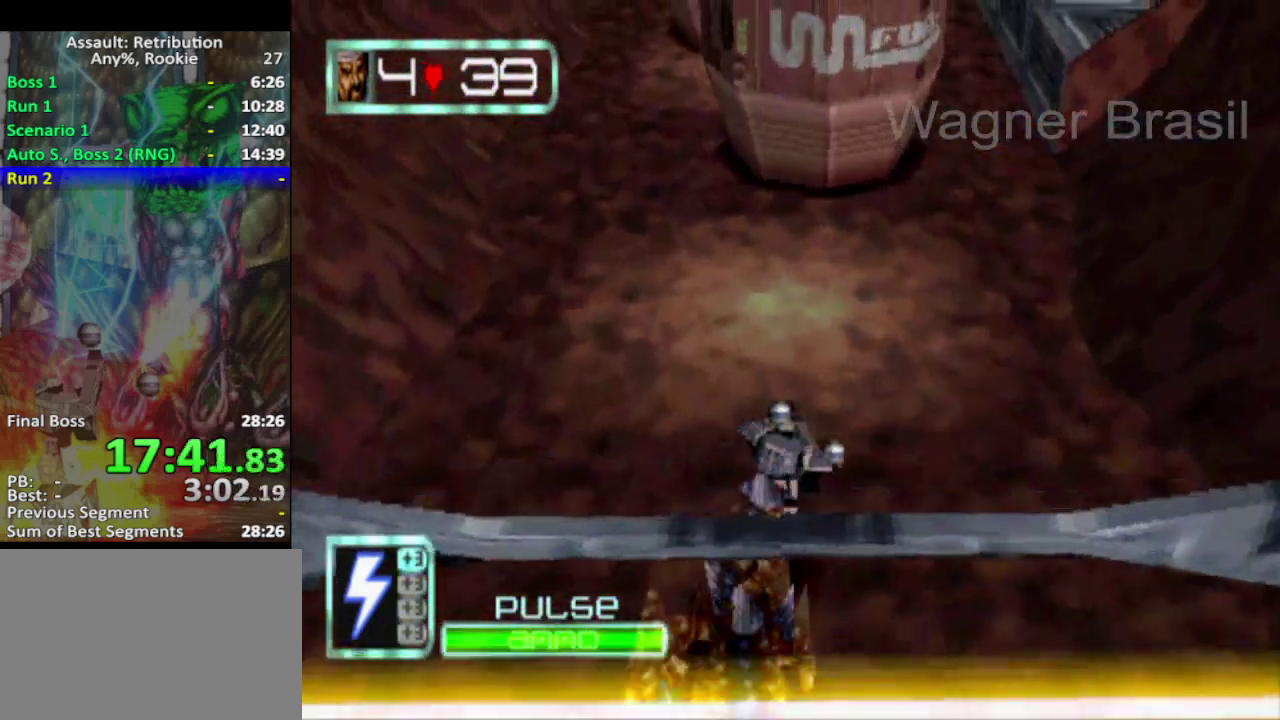
{"buttons": [], "left_stick": "up", "events": []}
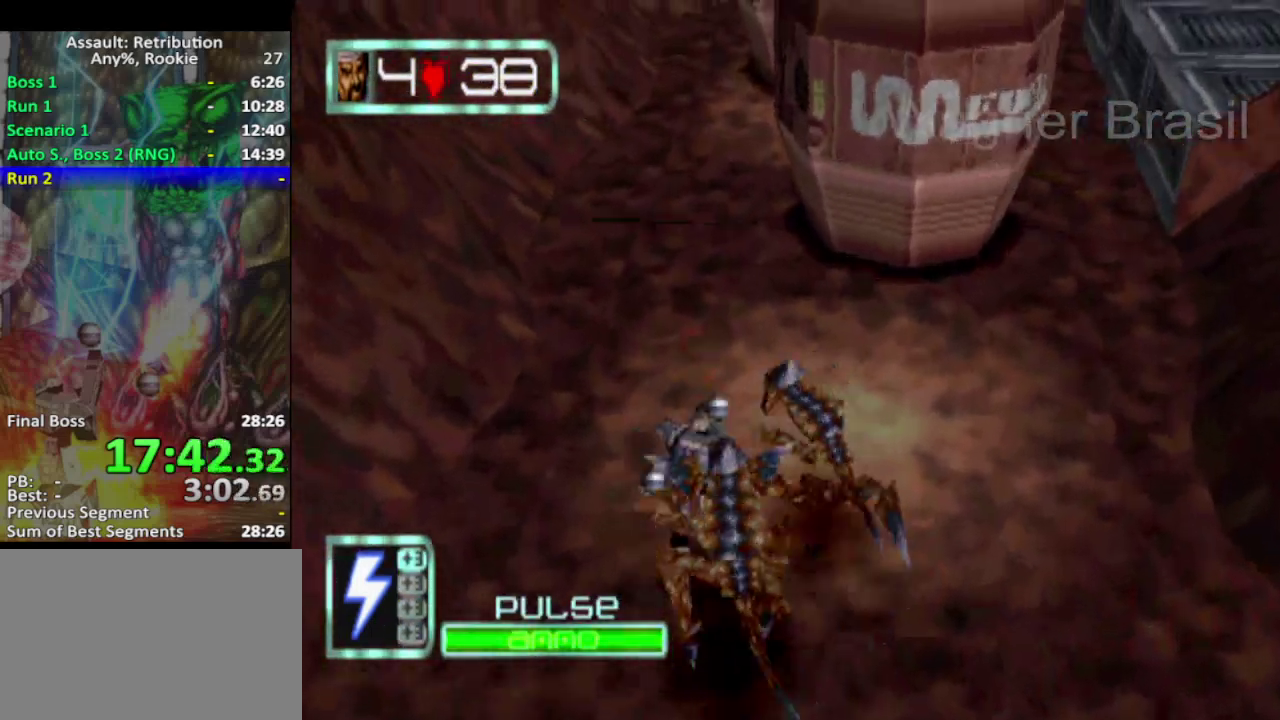
{"buttons": ["SQUARE"], "left_stick": "up", "events": [[317, "SQUARE", "down"]]}
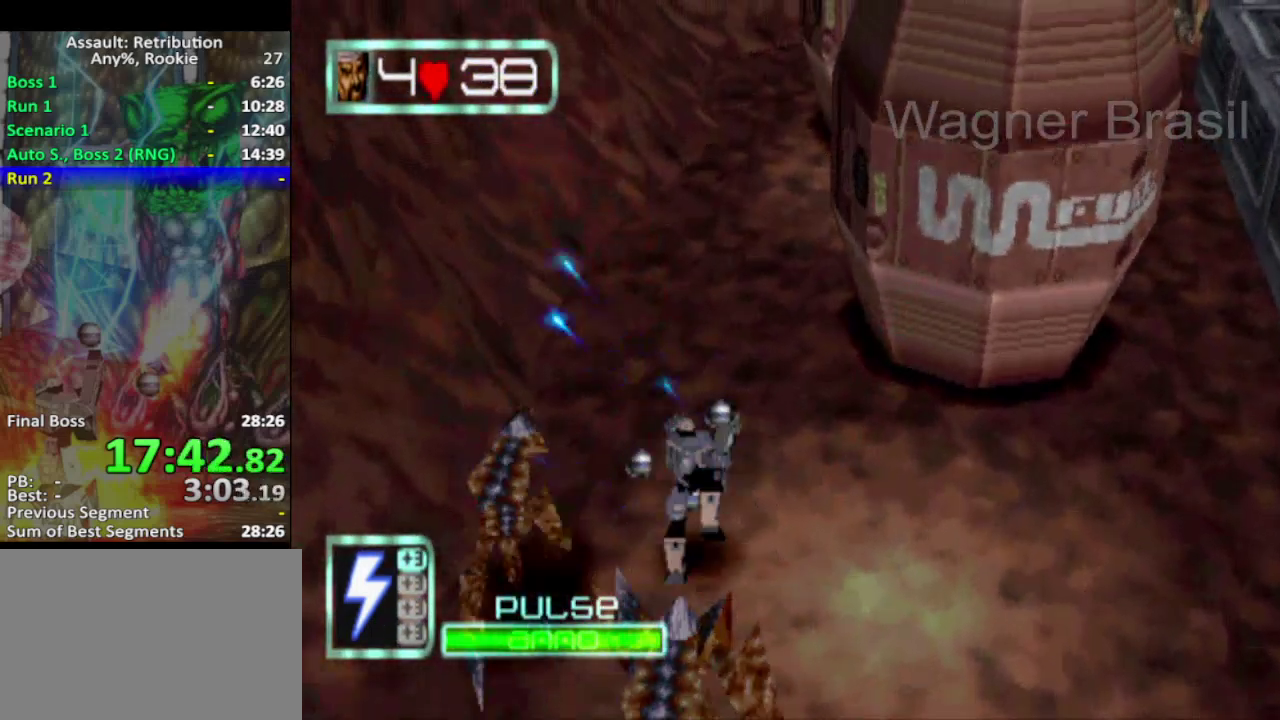
{"buttons": ["SQUARE"], "left_stick": "up", "events": [[183, "SQUARE", "up"], [400, "SQUARE", "down"]]}
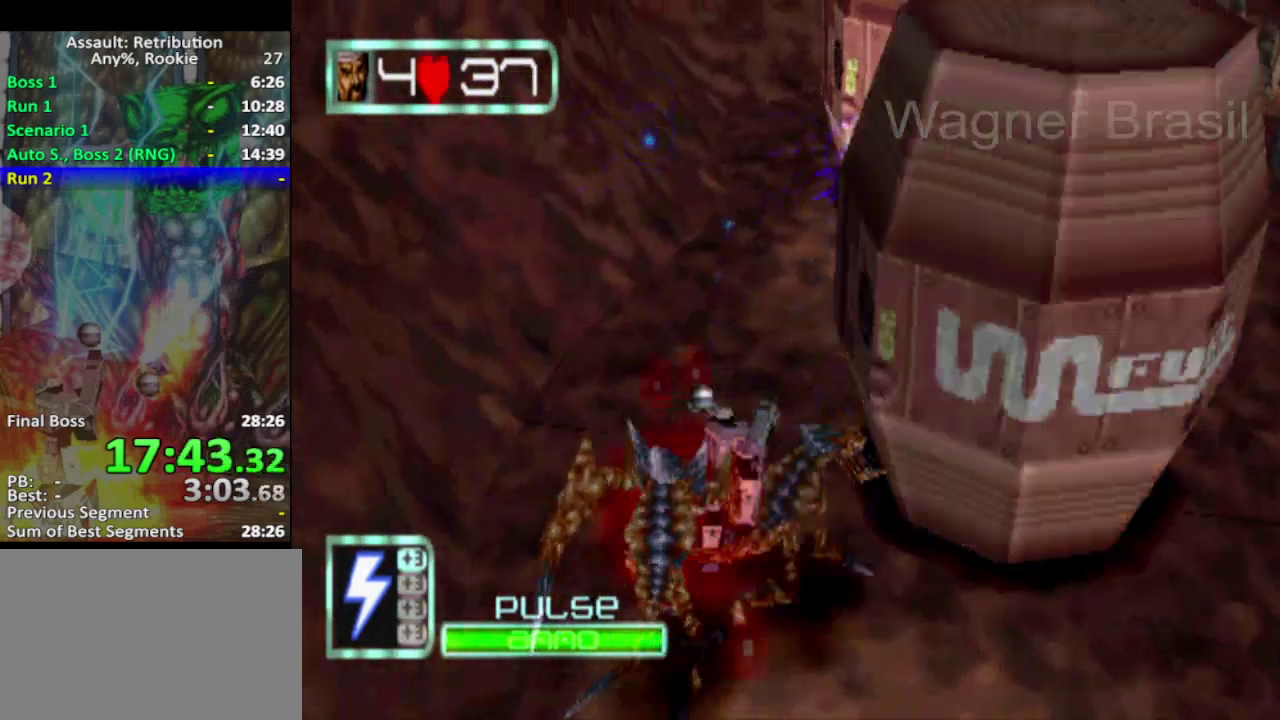
{"buttons": [], "left_stick": "up", "events": [[150, "SQUARE", "up"]]}
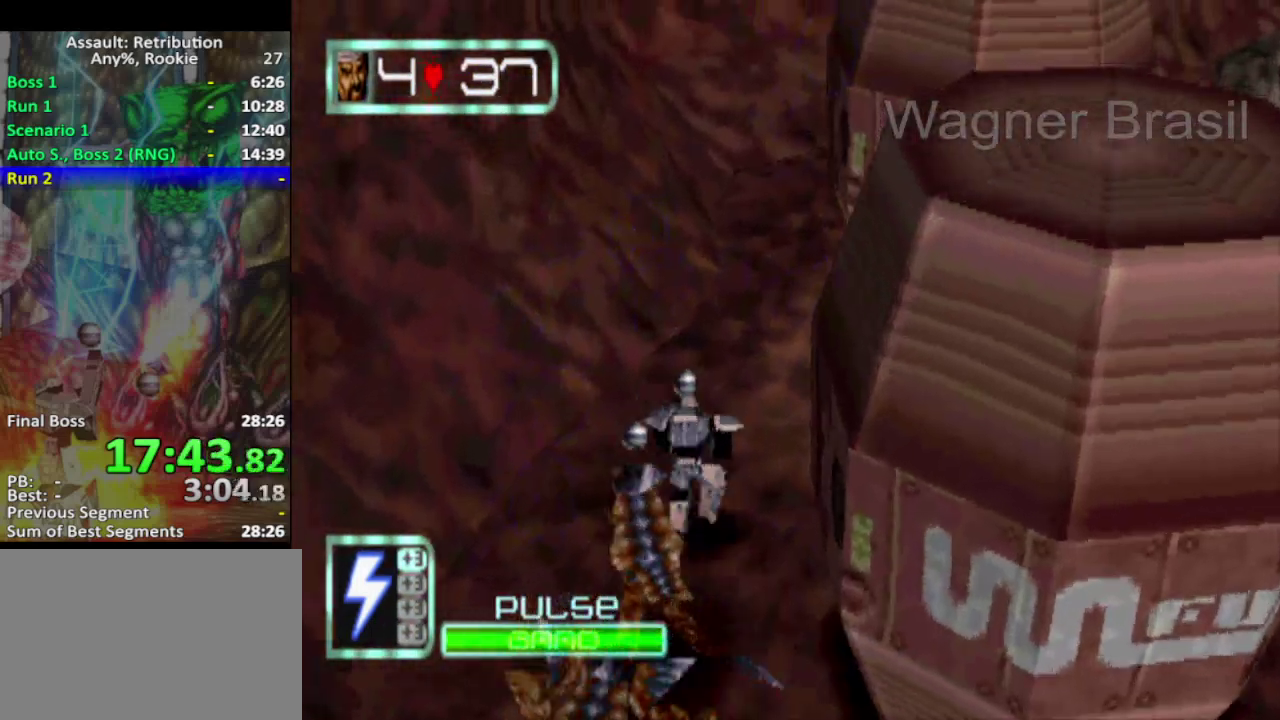
{"buttons": [], "left_stick": "up", "events": []}
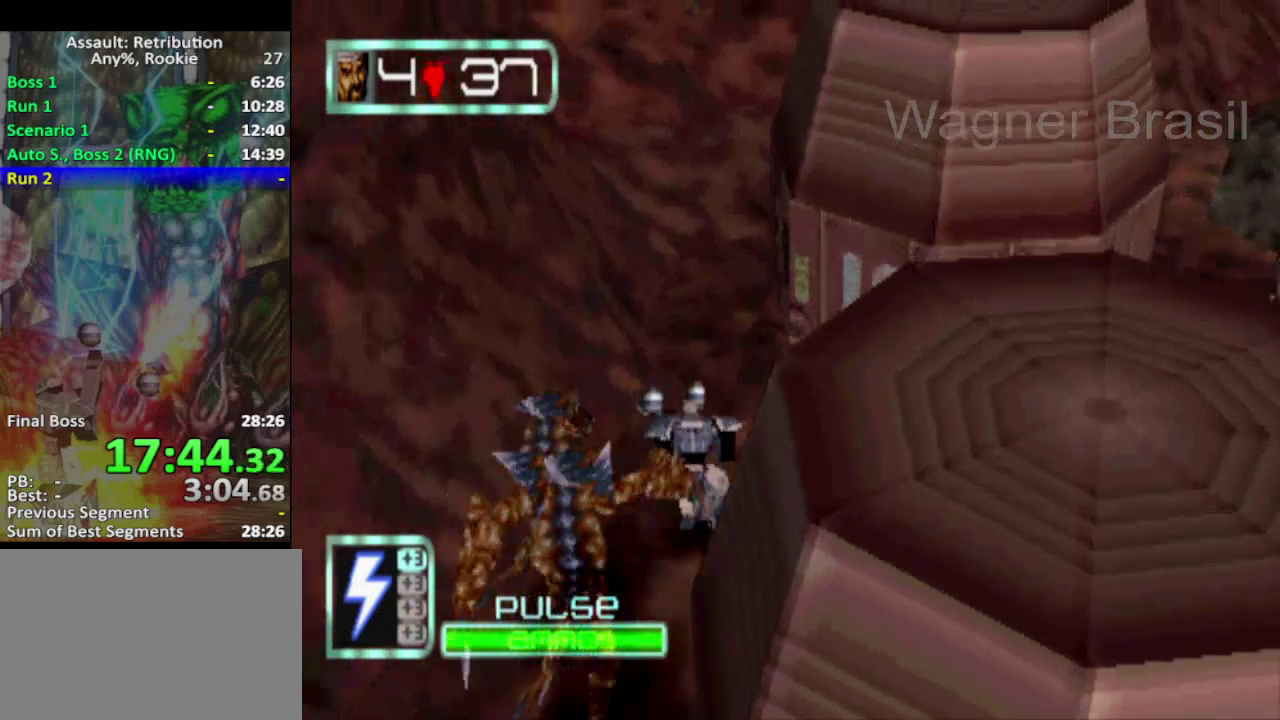
{"buttons": [], "left_stick": "up", "events": [[117, "left_stick", "up-left"], [183, "left_stick", "up"]]}
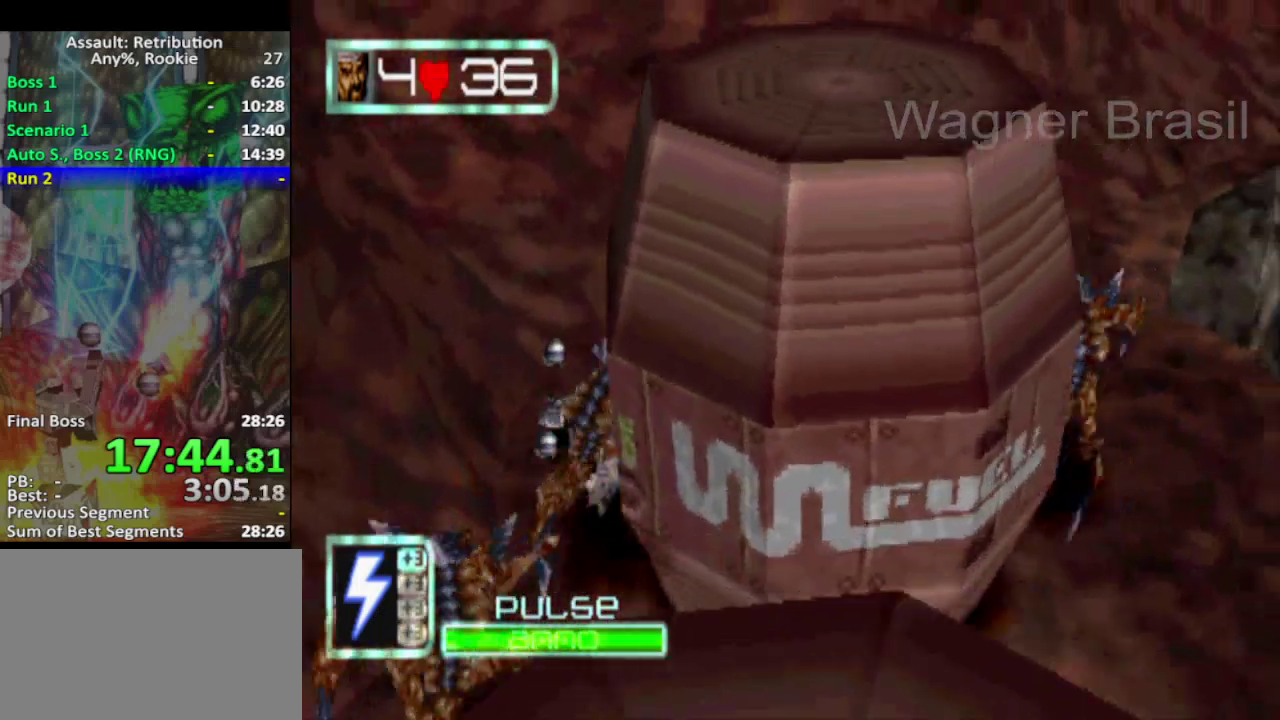
{"buttons": [], "left_stick": "up", "events": []}
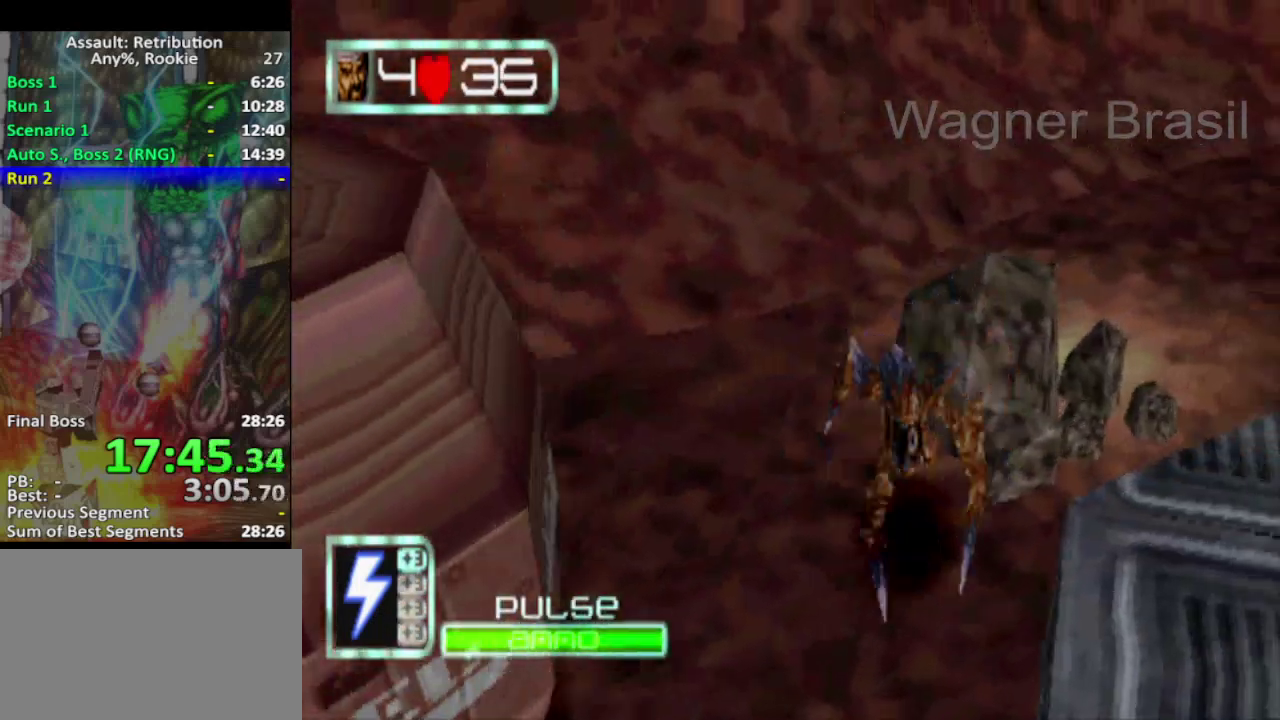
{"buttons": [], "left_stick": "up", "events": []}
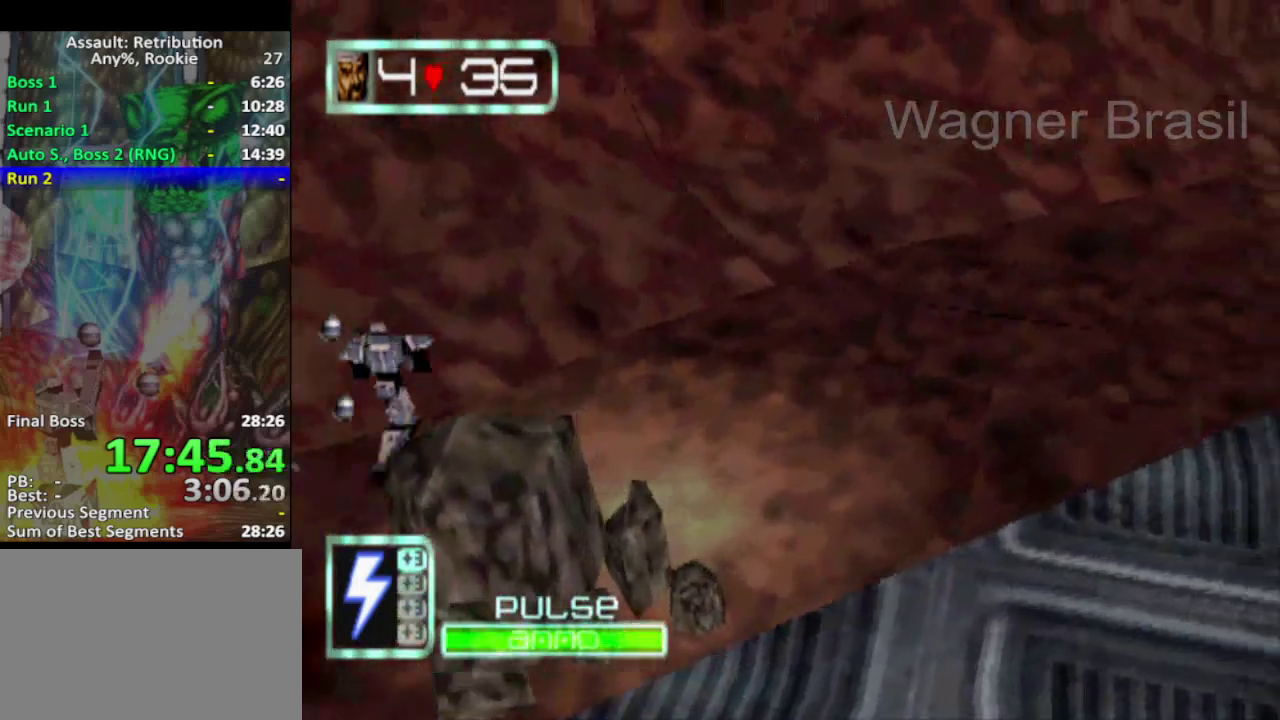
{"buttons": [], "left_stick": "up", "events": []}
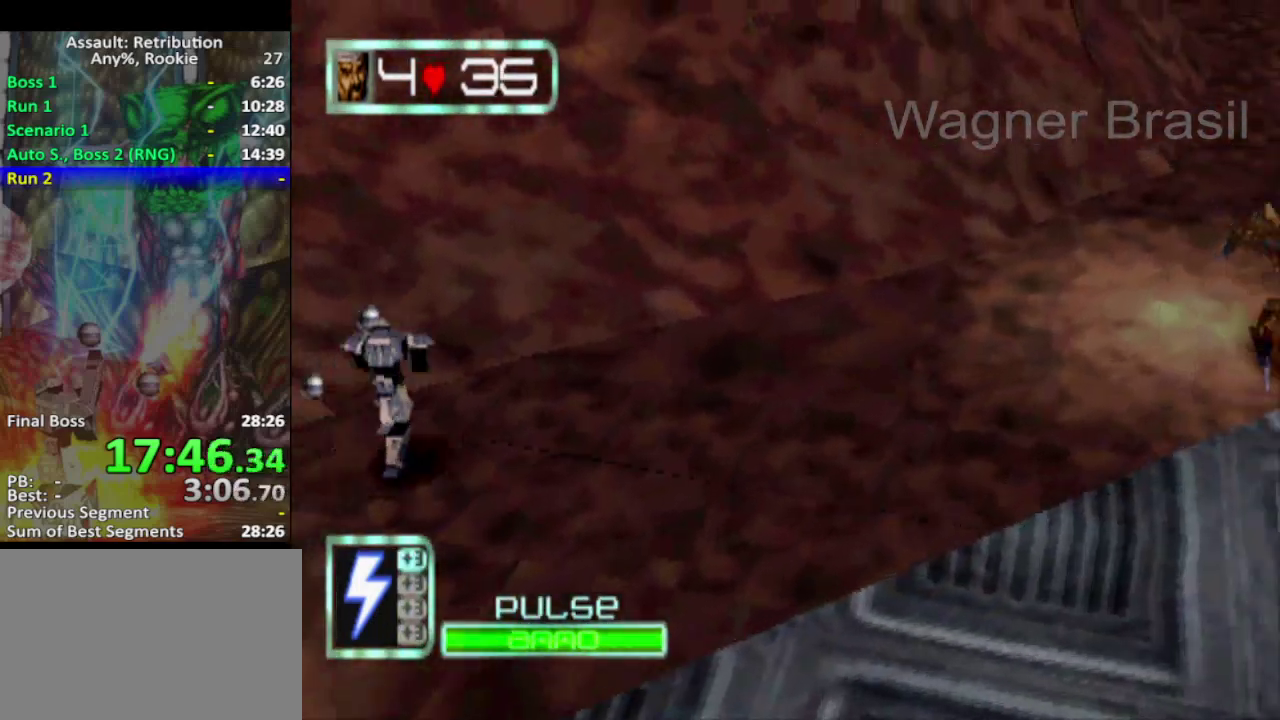
{"buttons": [], "left_stick": "up", "events": []}
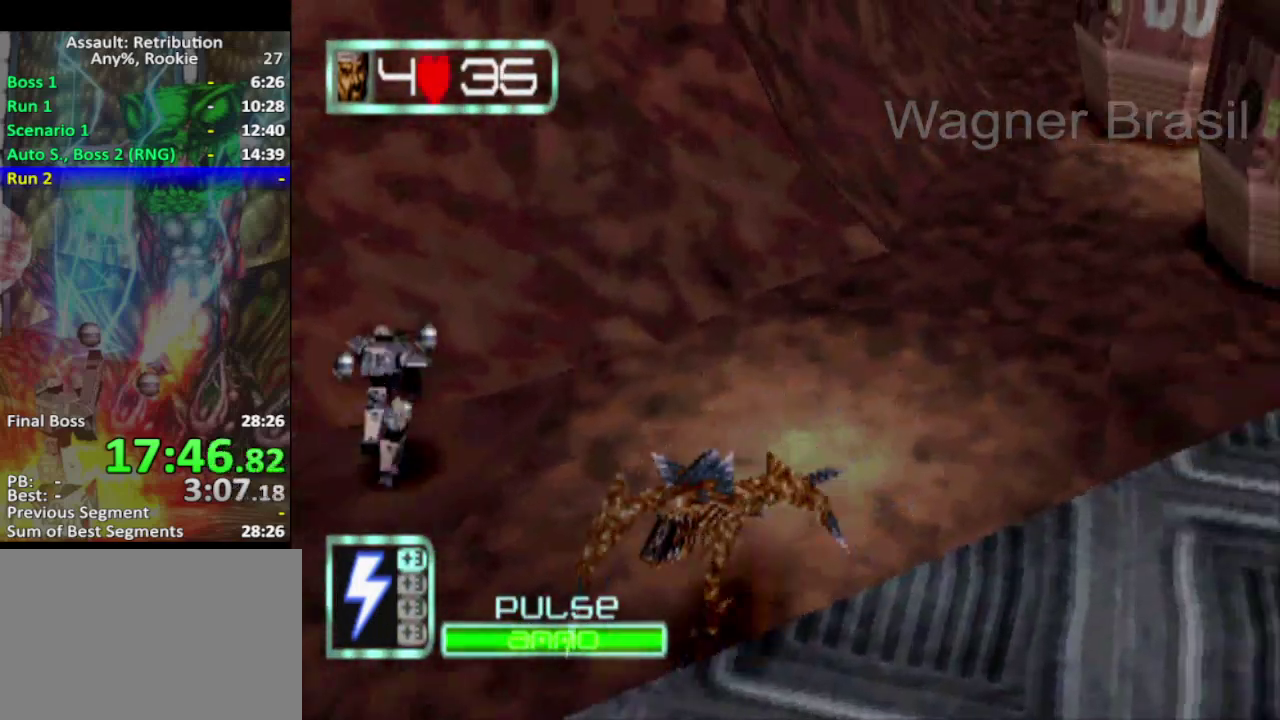
{"buttons": [], "left_stick": "up", "events": []}
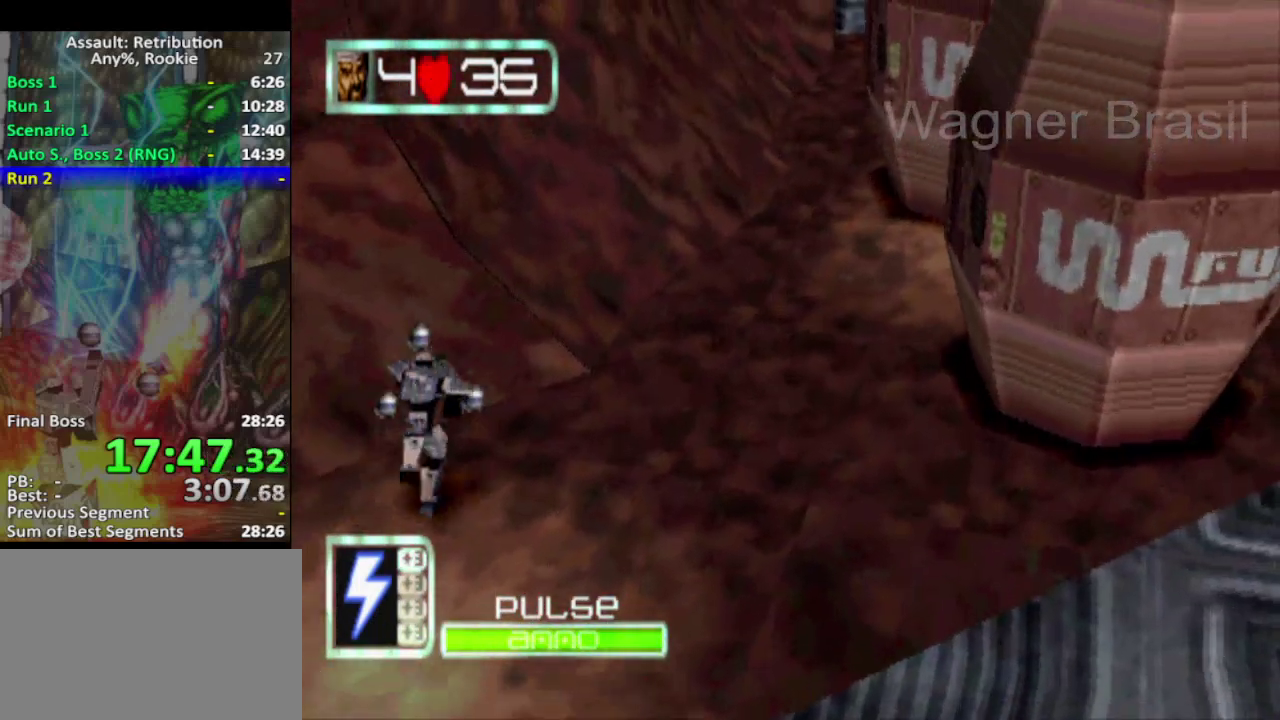
{"buttons": [], "left_stick": "up", "events": [[67, "left_stick", "up-right"], [500, "left_stick", "up"]]}
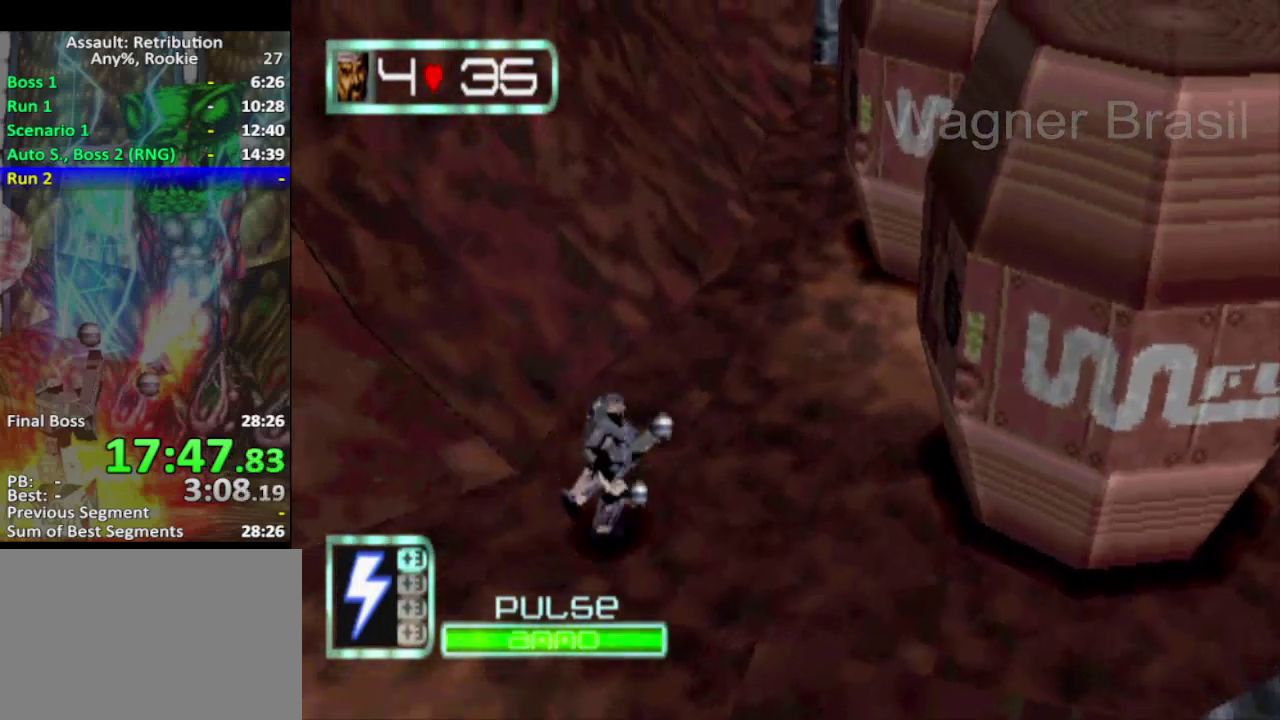
{"buttons": [], "left_stick": "up", "events": []}
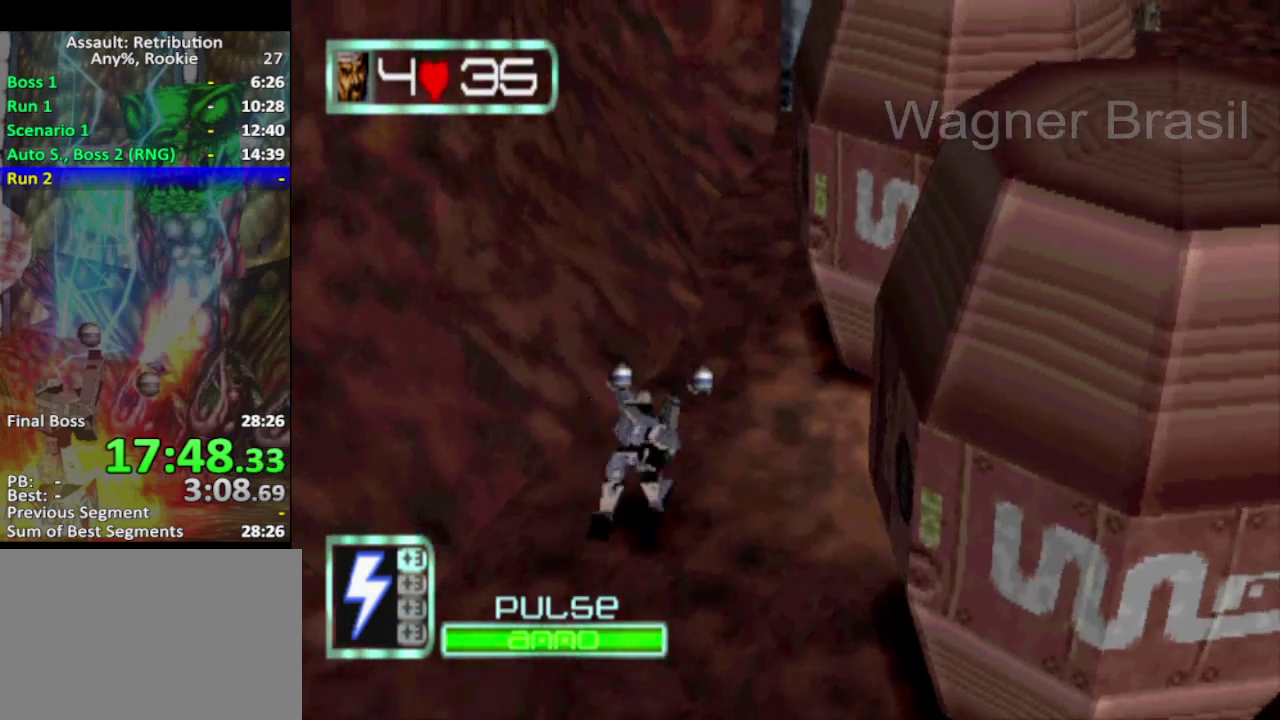
{"buttons": [], "left_stick": "up", "events": []}